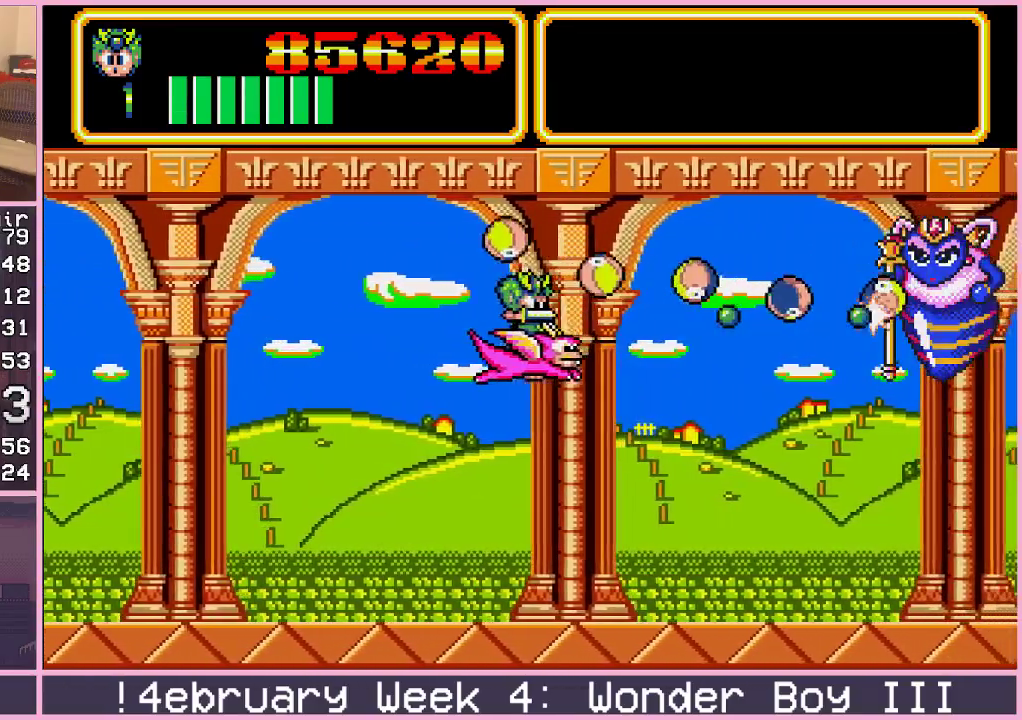
Gameplay with a controller (arcade stick); each line is a JSON object with the inputs held at the frame after it. "events" lists button and stick changes between this image and that frame as [ms after this image, input, new state], when the widget could be followed in between. Not read: L2 L3 R3.
{"buttons": [], "left_stick": "left", "events": [[33, "left_stick", "center"], [267, "CROSS", "down"], [333, "CROSS", "up"], [383, "left_stick", "left"], [400, "CROSS", "down"], [450, "CROSS", "up"]]}
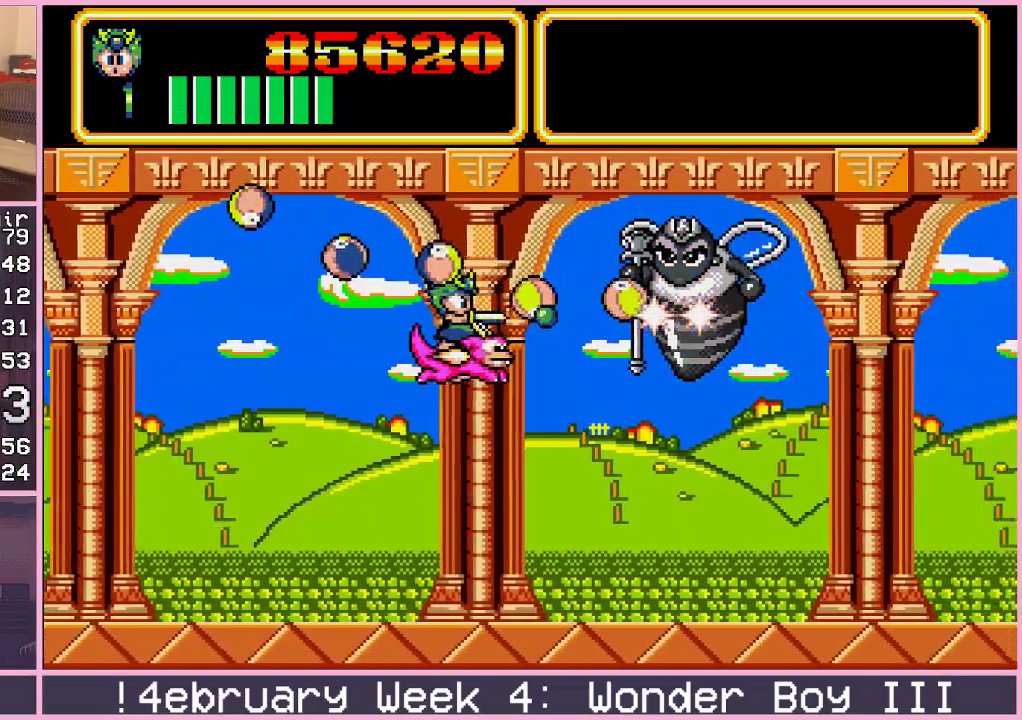
{"buttons": ["CROSS"], "left_stick": "right", "events": [[17, "CROSS", "down"], [67, "CROSS", "up"], [133, "CROSS", "down"], [150, "left_stick", "down-left"], [183, "CROSS", "up"], [250, "CROSS", "down"], [300, "CROSS", "up"], [317, "left_stick", "center"], [367, "CROSS", "down"], [417, "CROSS", "up"], [483, "left_stick", "right"], [500, "CROSS", "down"]]}
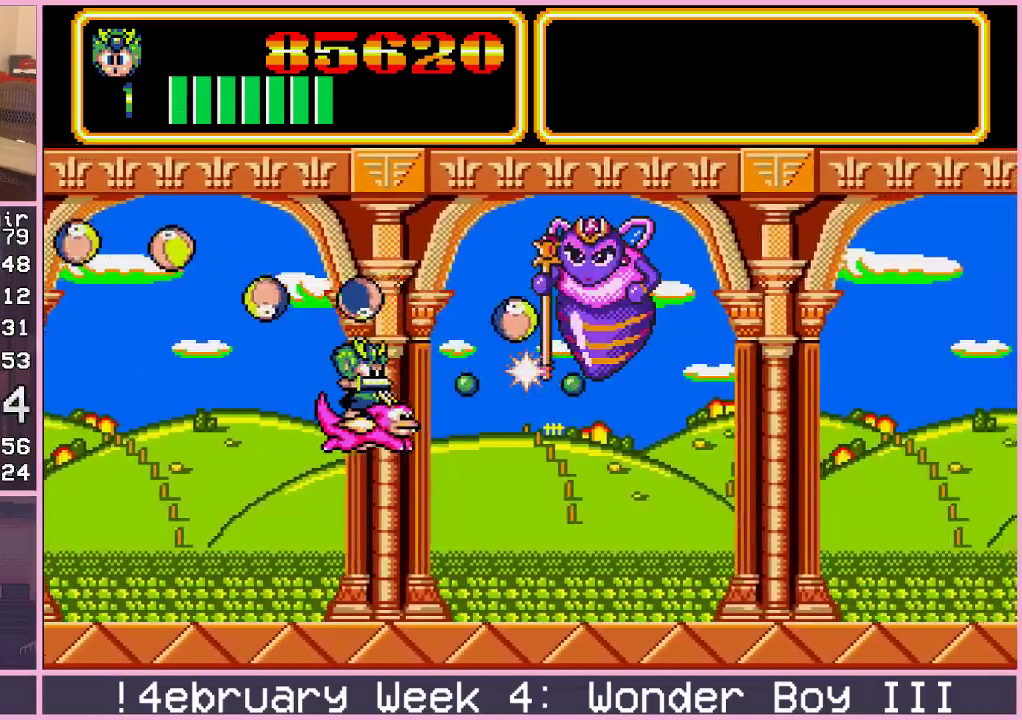
{"buttons": ["CROSS"], "left_stick": "center", "events": [[33, "CROSS", "up"], [100, "left_stick", "up"], [117, "CROSS", "down"], [150, "CROSS", "up"], [150, "left_stick", "up-left"], [233, "CROSS", "down"], [267, "CROSS", "up"], [333, "CROSS", "down"], [350, "left_stick", "center"], [400, "CROSS", "up"], [467, "CROSS", "down"]]}
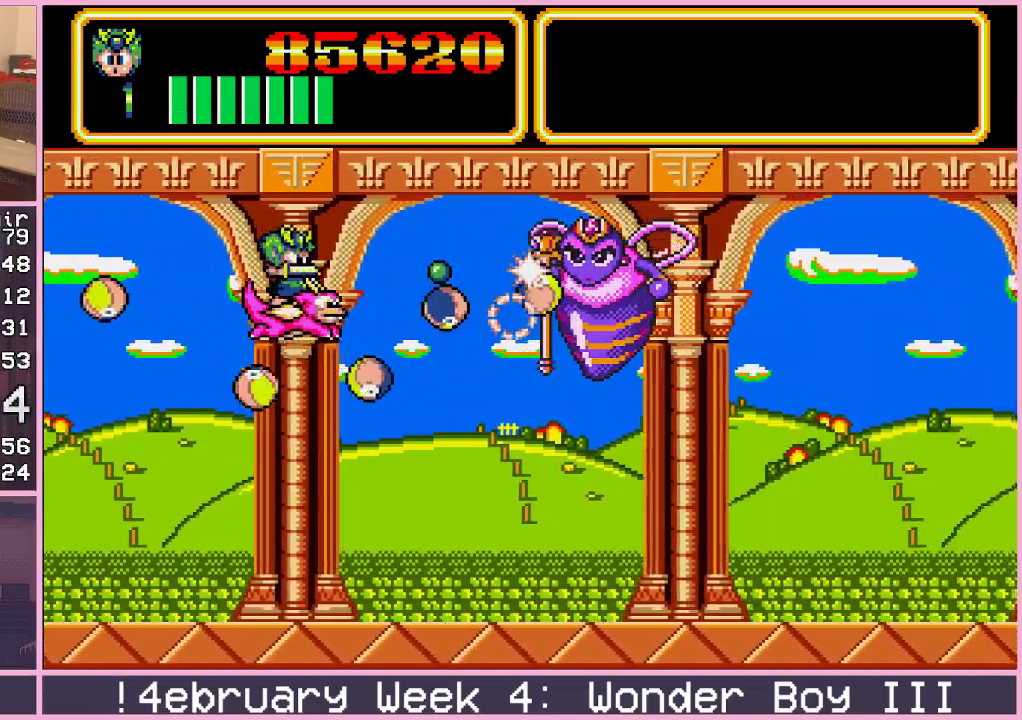
{"buttons": [], "left_stick": "down-left", "events": [[17, "CROSS", "up"], [83, "CROSS", "down"], [100, "left_stick", "left"], [133, "CROSS", "up"], [217, "CROSS", "down"], [250, "CROSS", "up"], [333, "CROSS", "down"], [383, "CROSS", "up"], [417, "left_stick", "down-left"], [450, "CROSS", "down"], [500, "CROSS", "up"]]}
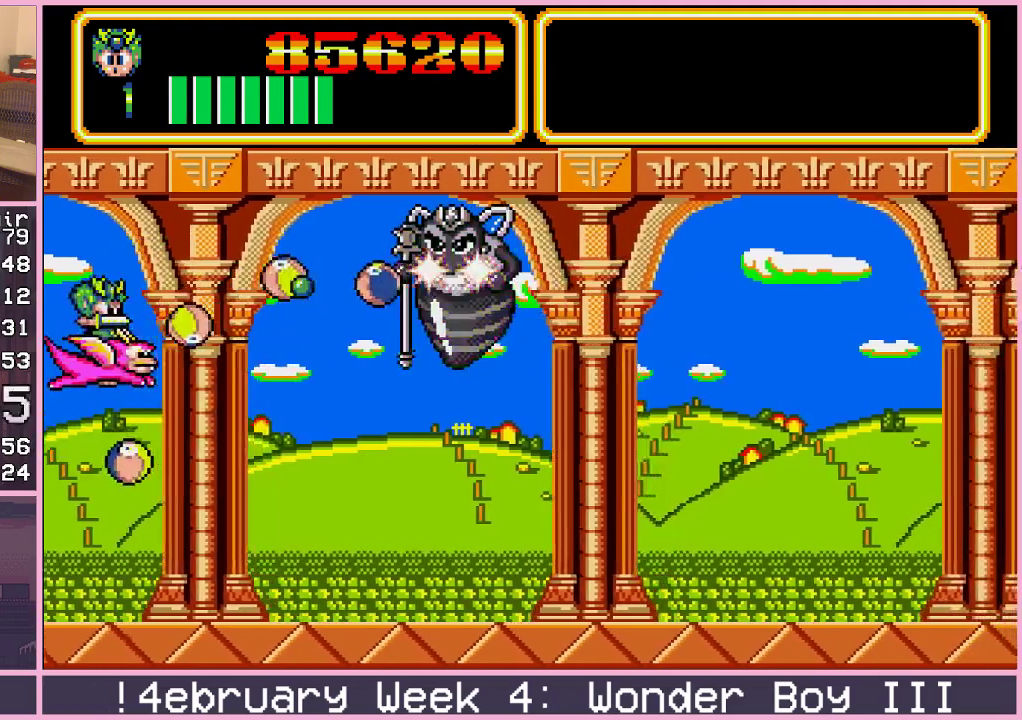
{"buttons": ["CROSS"], "left_stick": "left", "events": [[33, "CROSS", "down"], [100, "CROSS", "up"], [150, "CROSS", "down"], [150, "left_stick", "center"], [200, "CROSS", "up"], [267, "CROSS", "down"], [317, "CROSS", "up"], [383, "CROSS", "down"], [433, "CROSS", "up"], [500, "CROSS", "down"], [500, "left_stick", "left"]]}
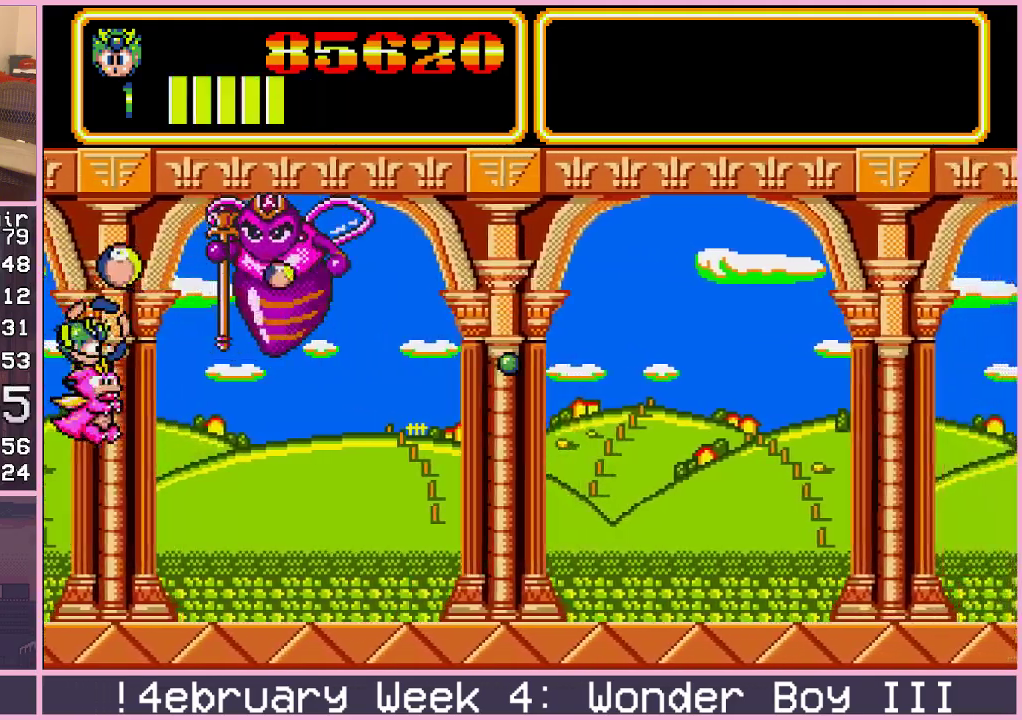
{"buttons": ["CROSS"], "left_stick": "up"}
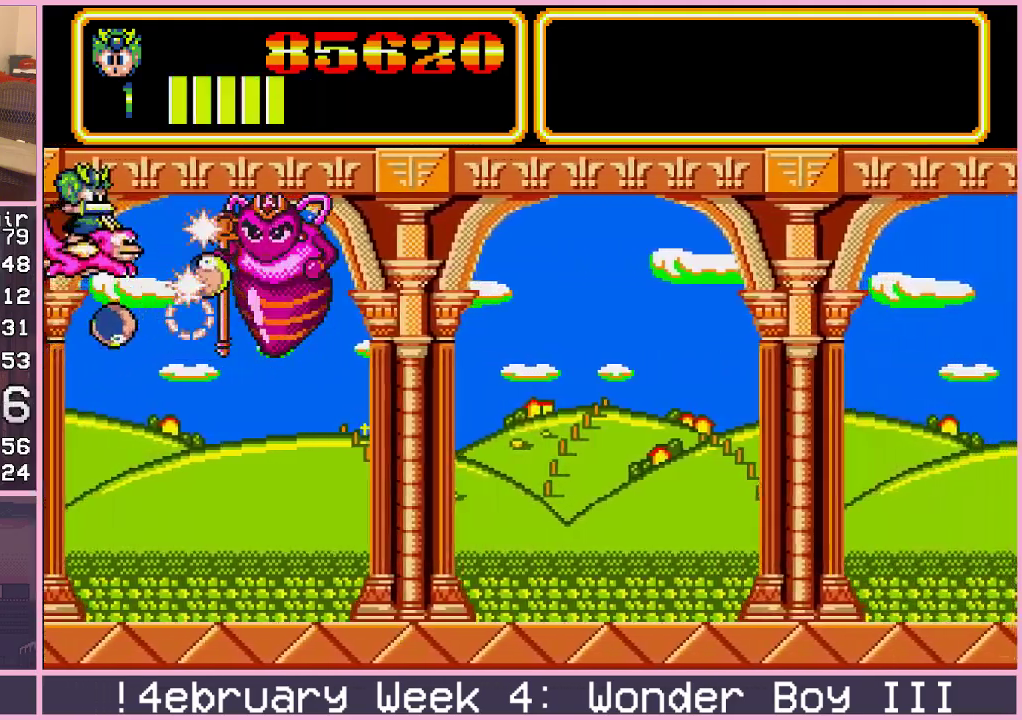
{"buttons": [], "left_stick": "down-left"}
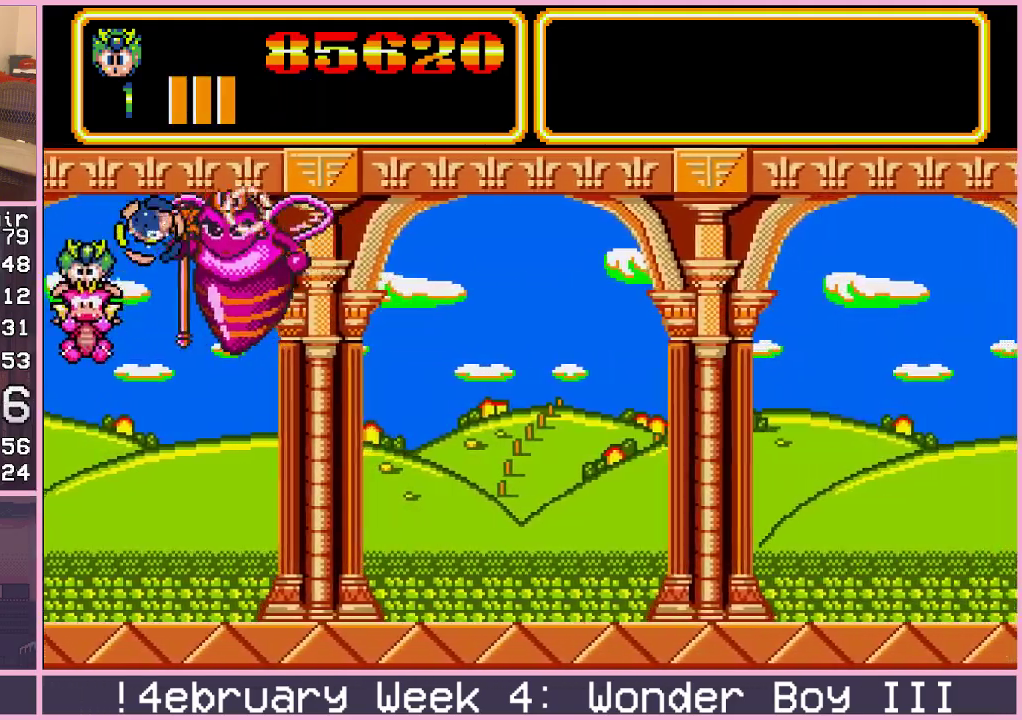
{"buttons": [], "left_stick": "down-right", "events": [[33, "CROSS", "down"], [83, "CROSS", "up"], [150, "CROSS", "down"], [200, "CROSS", "up"], [250, "left_stick", "down-right"]]}
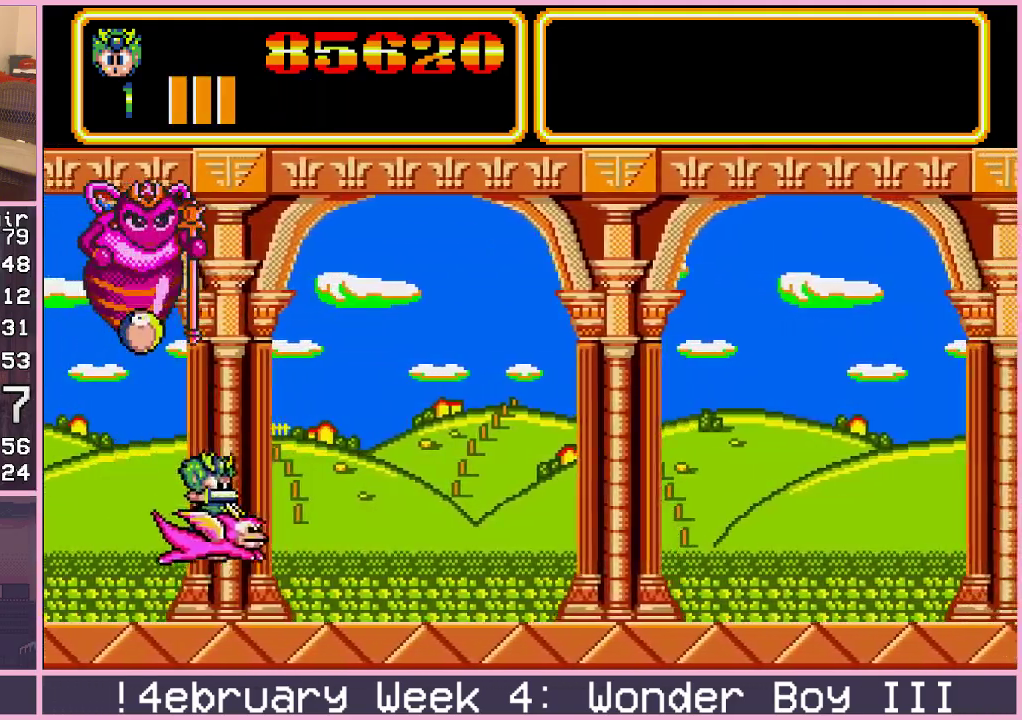
{"buttons": [], "left_stick": "down-right", "events": []}
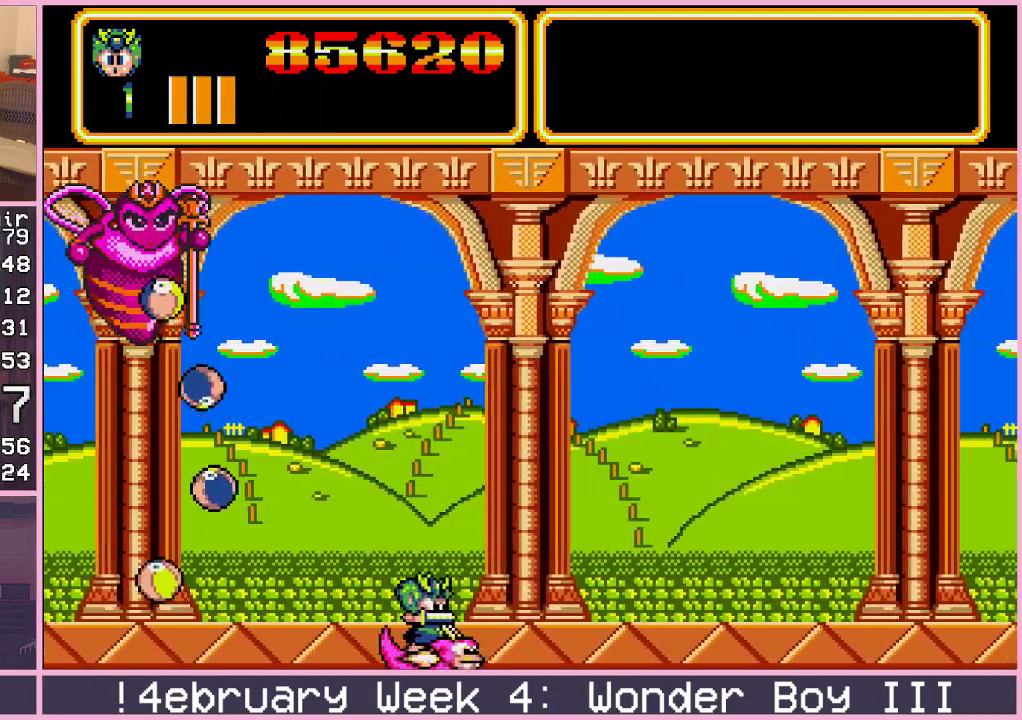
{"buttons": [], "left_stick": "down-right", "events": []}
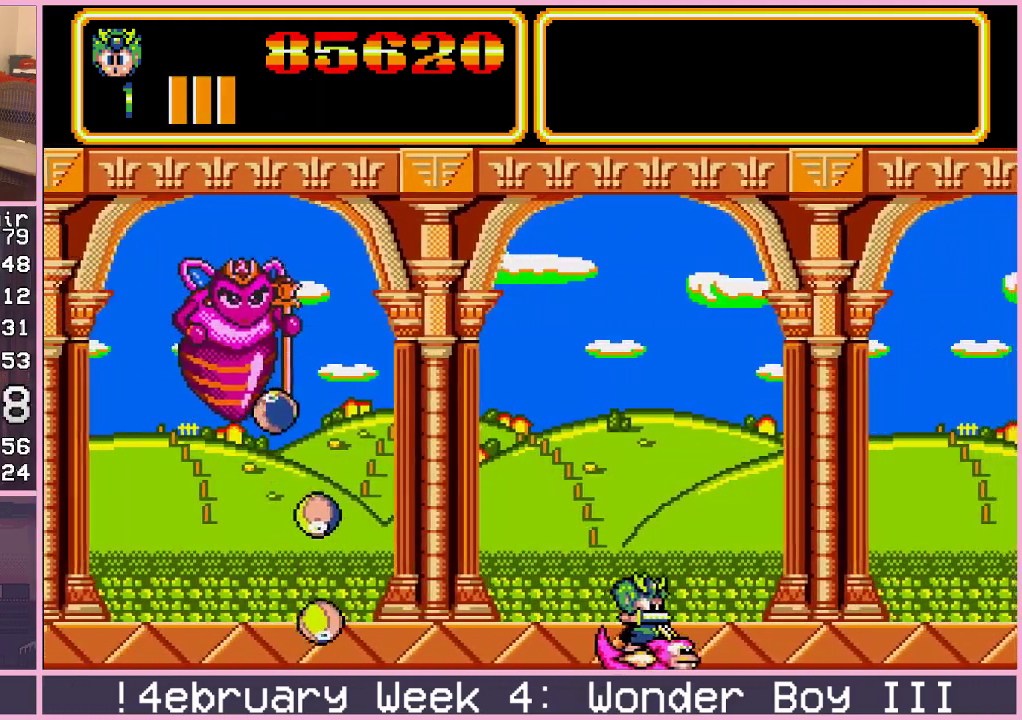
{"buttons": [], "left_stick": "down-right", "events": []}
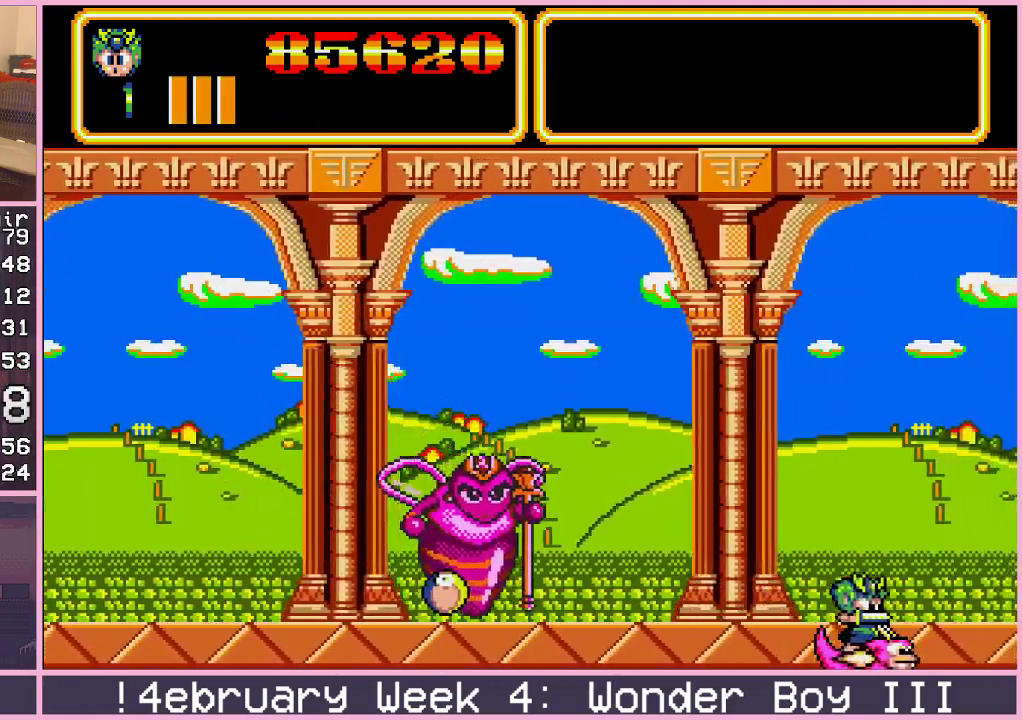
{"buttons": [], "left_stick": "up-right", "events": [[200, "left_stick", "up-right"]]}
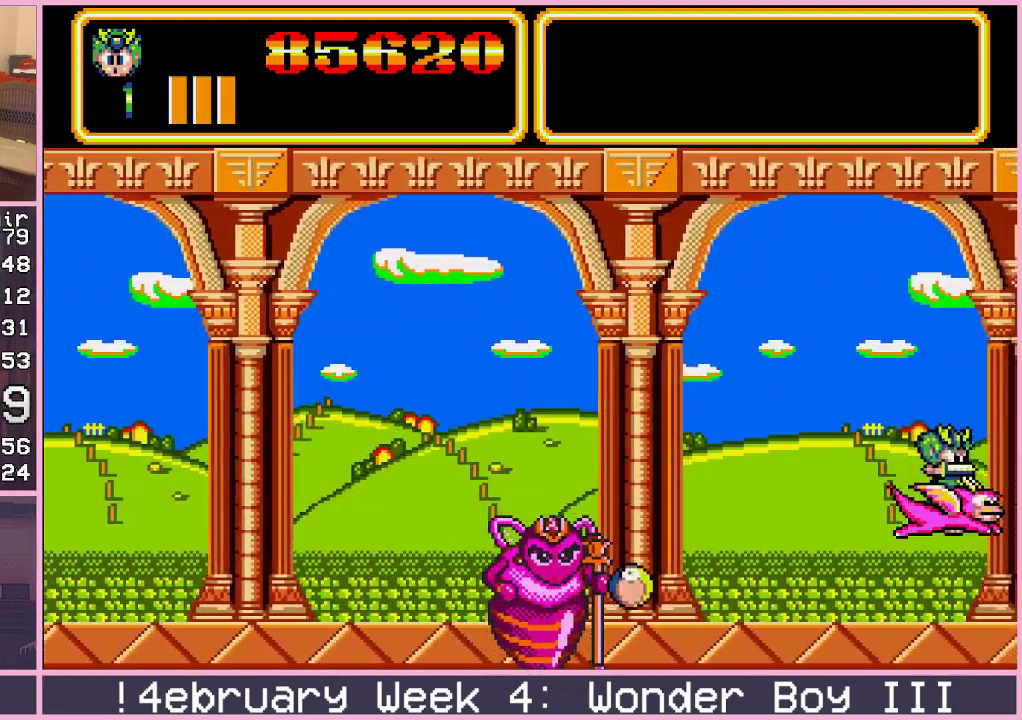
{"buttons": [], "left_stick": "up-right", "events": []}
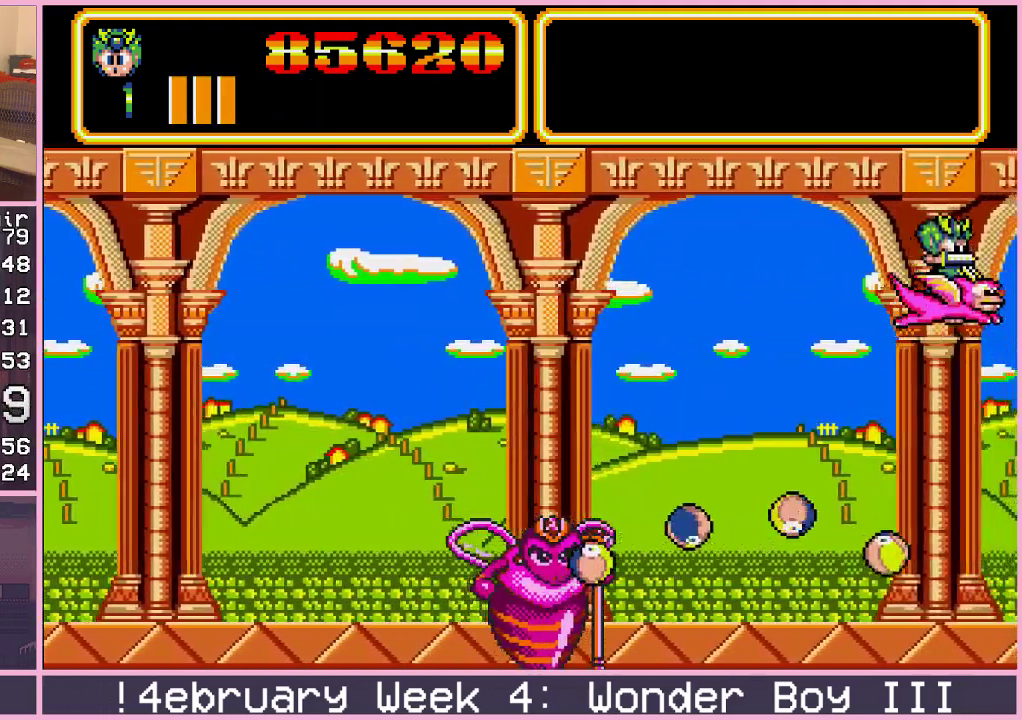
{"buttons": [], "left_stick": "up-right", "events": []}
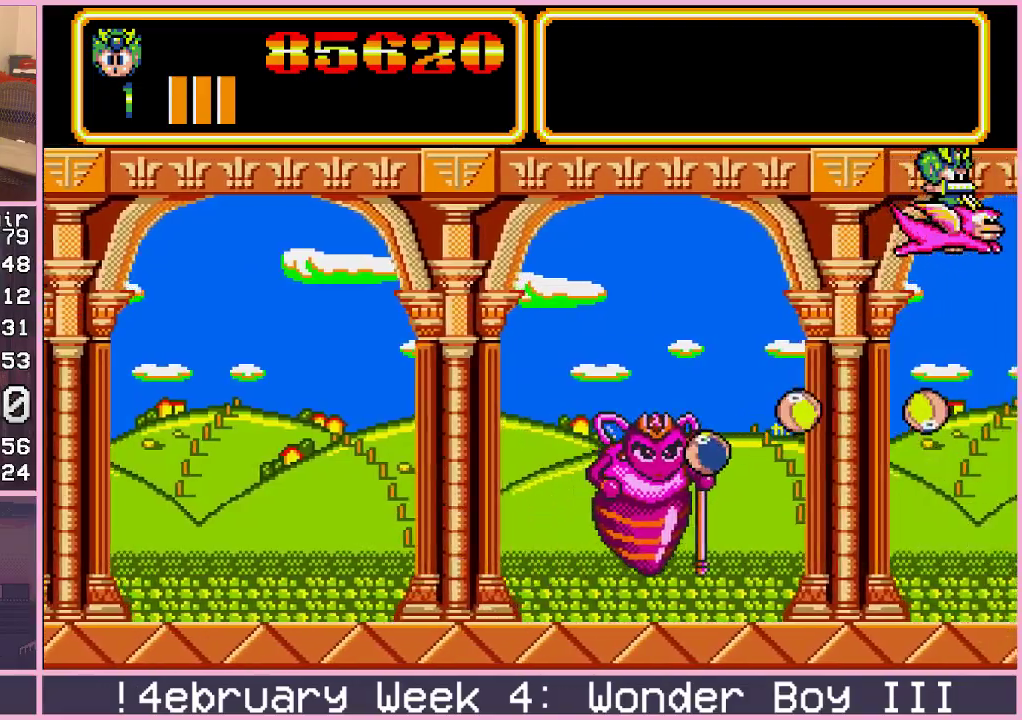
{"buttons": [], "left_stick": "left", "events": [[133, "left_stick", "up-left"], [467, "left_stick", "left"]]}
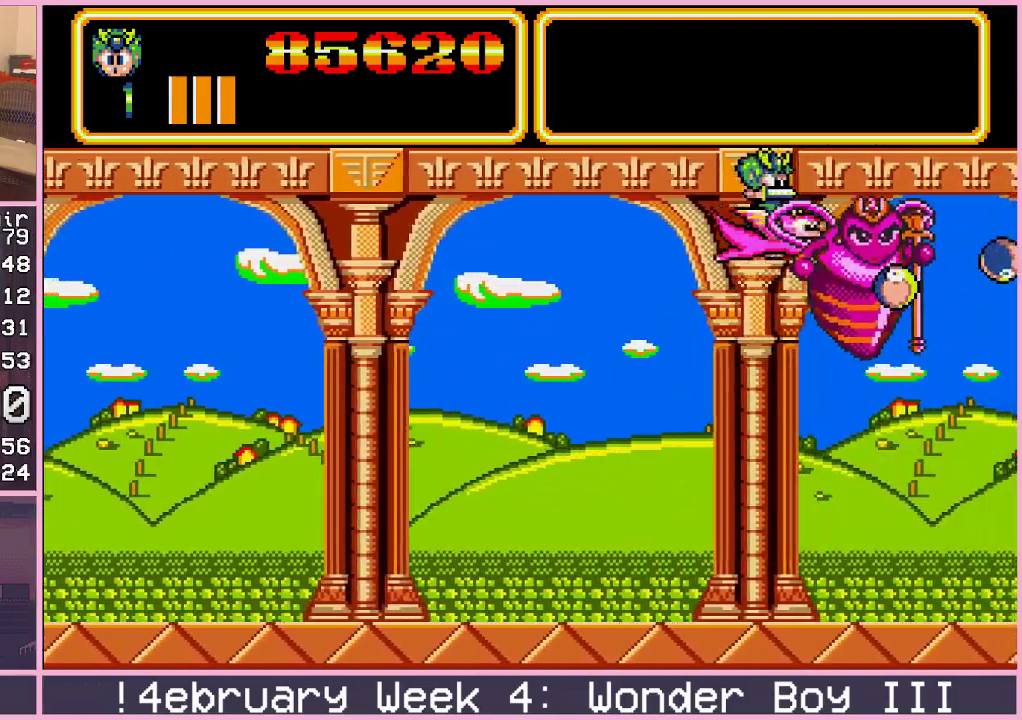
{"buttons": [], "left_stick": "left", "events": [[17, "left_stick", "down-left"], [133, "left_stick", "center"], [317, "left_stick", "left"]]}
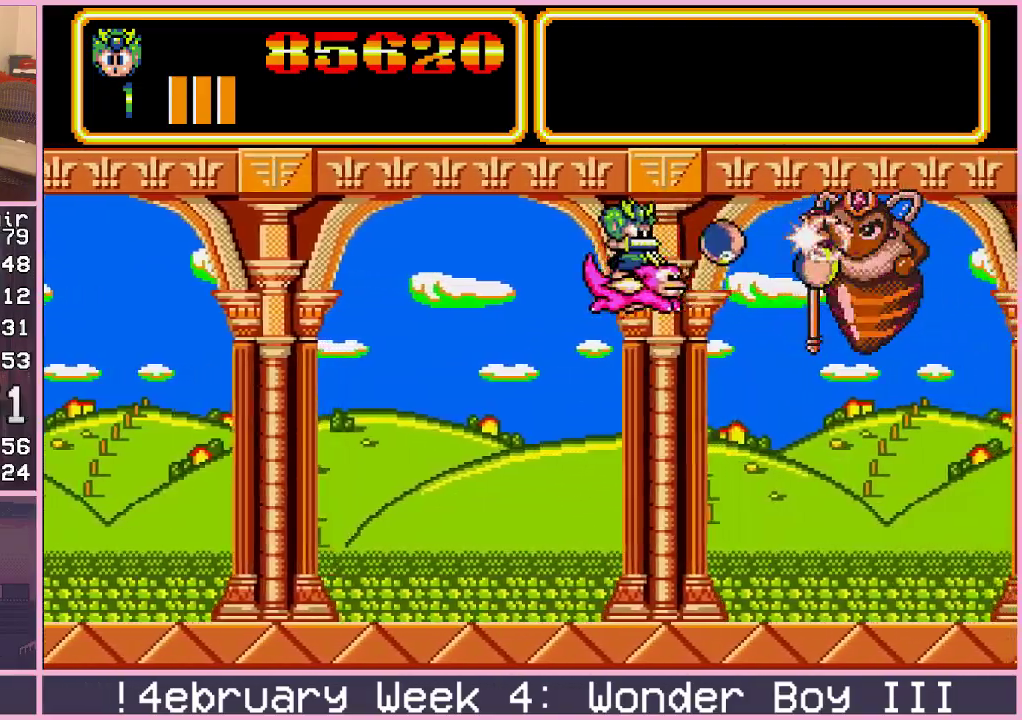
{"buttons": [], "left_stick": "center", "events": [[17, "left_stick", "down-left"], [167, "left_stick", "center"], [283, "CROSS", "down"], [333, "CROSS", "up"], [350, "left_stick", "down-left"], [400, "CROSS", "down"], [450, "CROSS", "up"], [467, "left_stick", "center"]]}
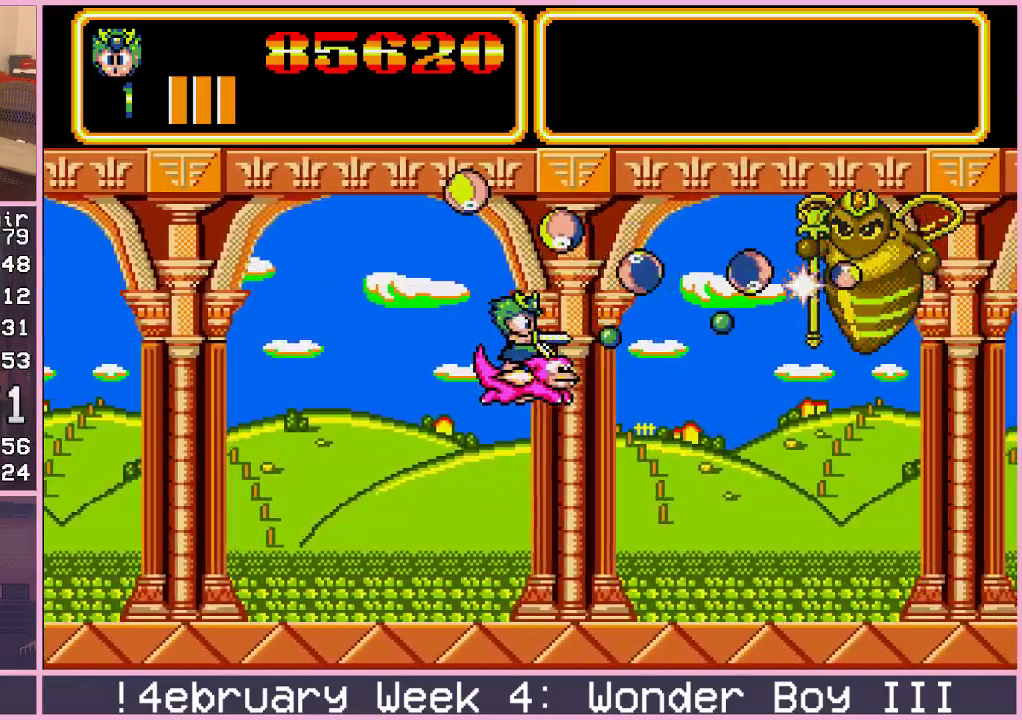
{"buttons": ["CROSS"], "left_stick": "left", "events": [[17, "CROSS", "down"], [67, "CROSS", "up"], [150, "CROSS", "down"], [167, "left_stick", "left"], [183, "CROSS", "up"], [267, "CROSS", "down"], [300, "CROSS", "up"], [383, "CROSS", "down"], [417, "CROSS", "up"], [500, "CROSS", "down"]]}
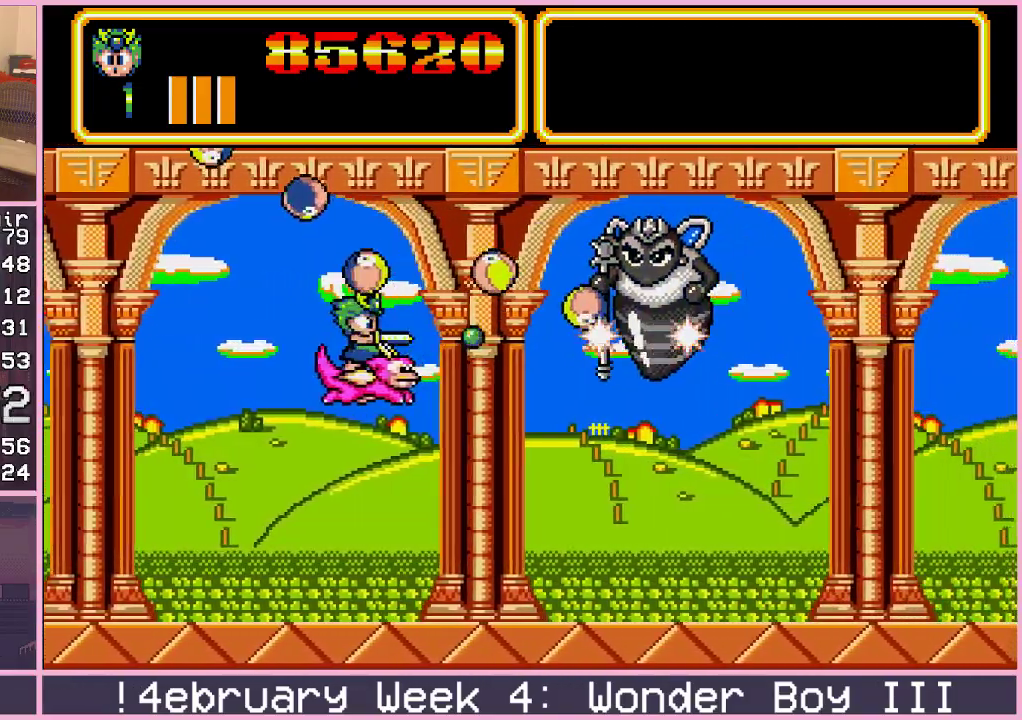
{"buttons": ["CROSS"], "left_stick": "up-left"}
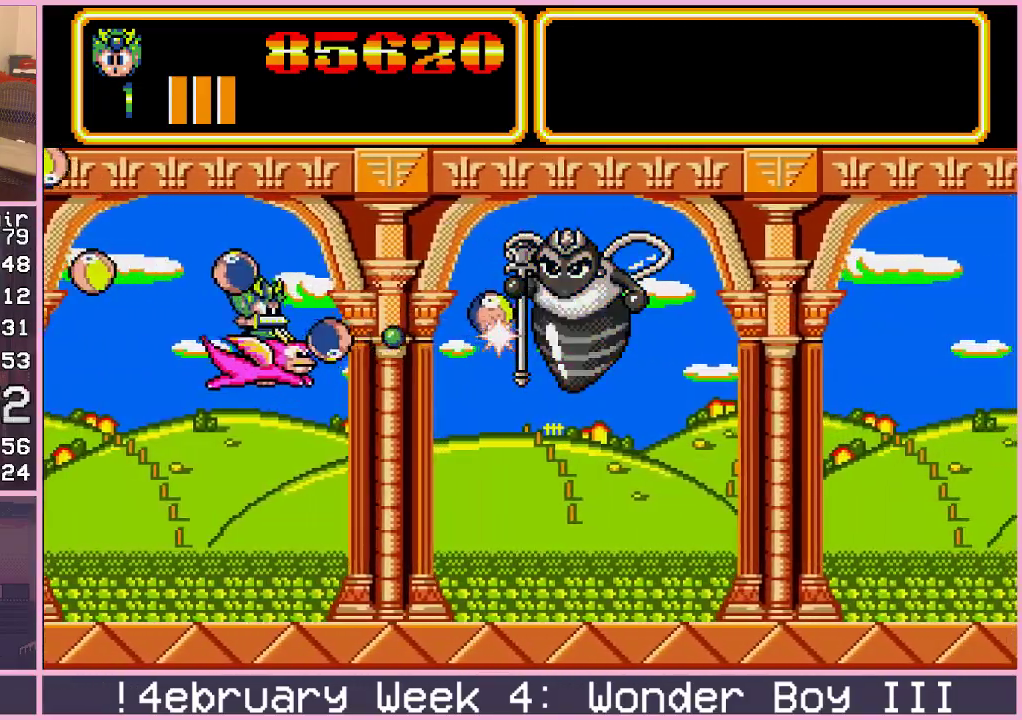
{"buttons": [], "left_stick": "left", "events": [[33, "CROSS", "up"], [50, "left_stick", "down"], [117, "left_stick", "up-right"], [183, "left_stick", "center"], [383, "left_stick", "down-left"], [483, "left_stick", "left"]]}
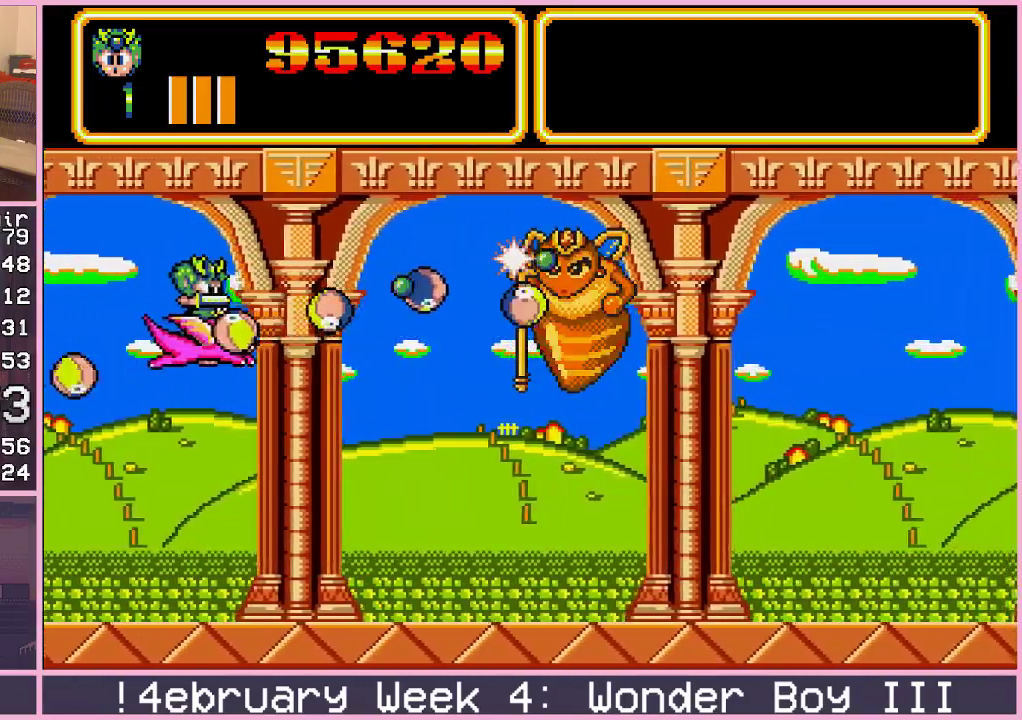
{"buttons": [], "left_stick": "right", "events": [[50, "CROSS", "down"], [133, "left_stick", "down-left"], [183, "CROSS", "up"], [233, "CROSS", "down"], [283, "CROSS", "up"], [333, "left_stick", "center"], [433, "left_stick", "right"]]}
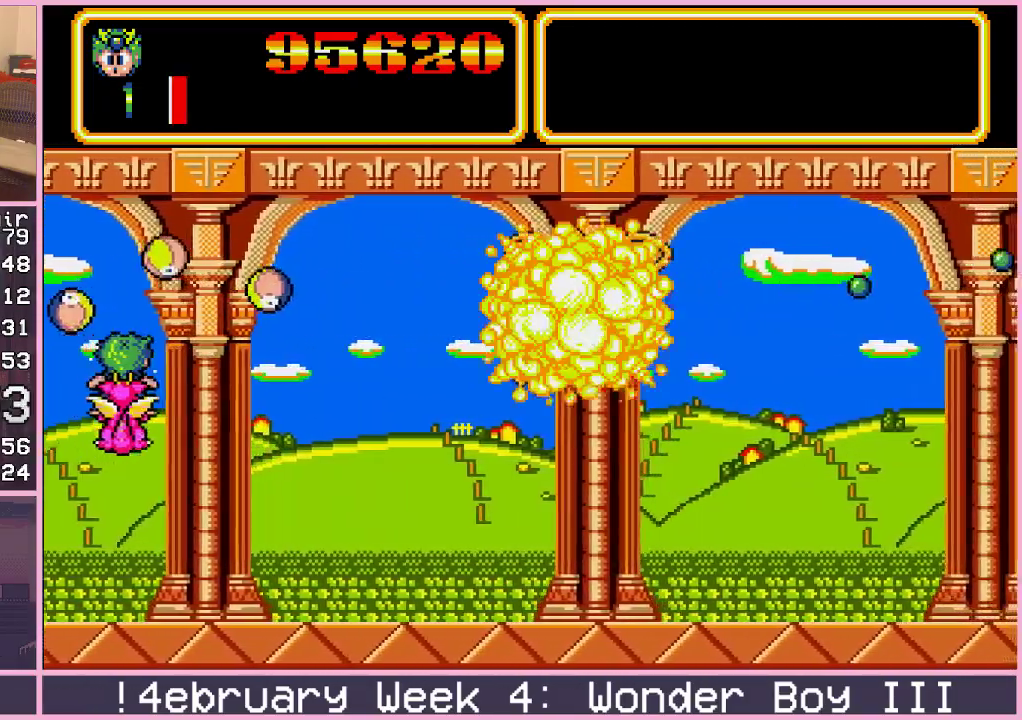
{"buttons": [], "left_stick": "right", "events": [[200, "left_stick", "up-right"], [417, "left_stick", "right"]]}
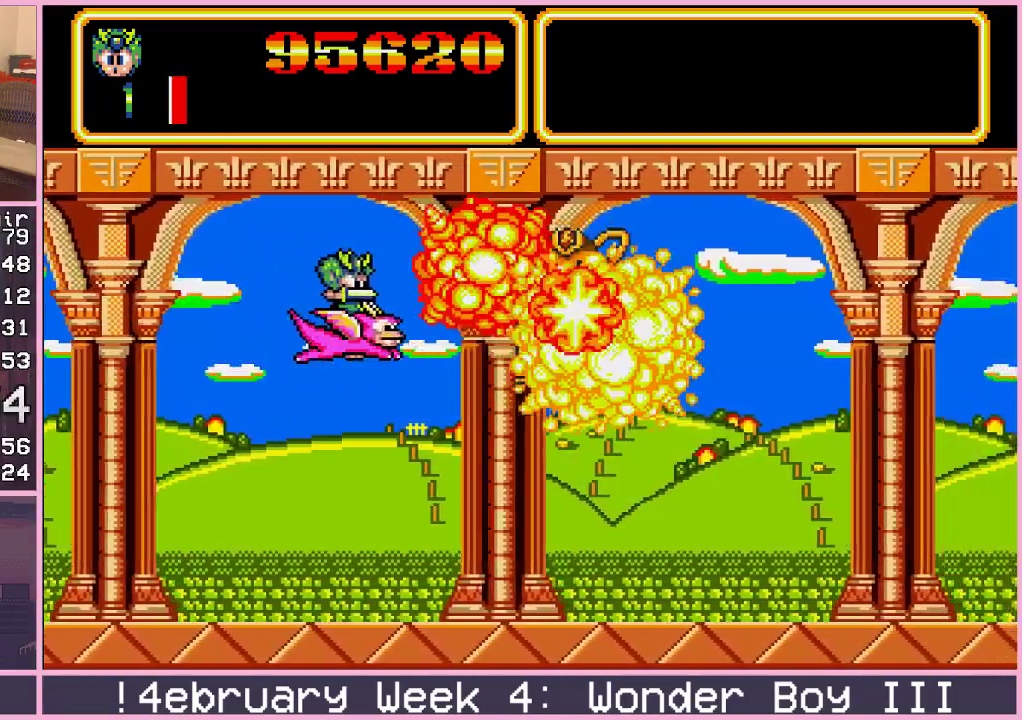
{"buttons": [], "left_stick": "right", "events": []}
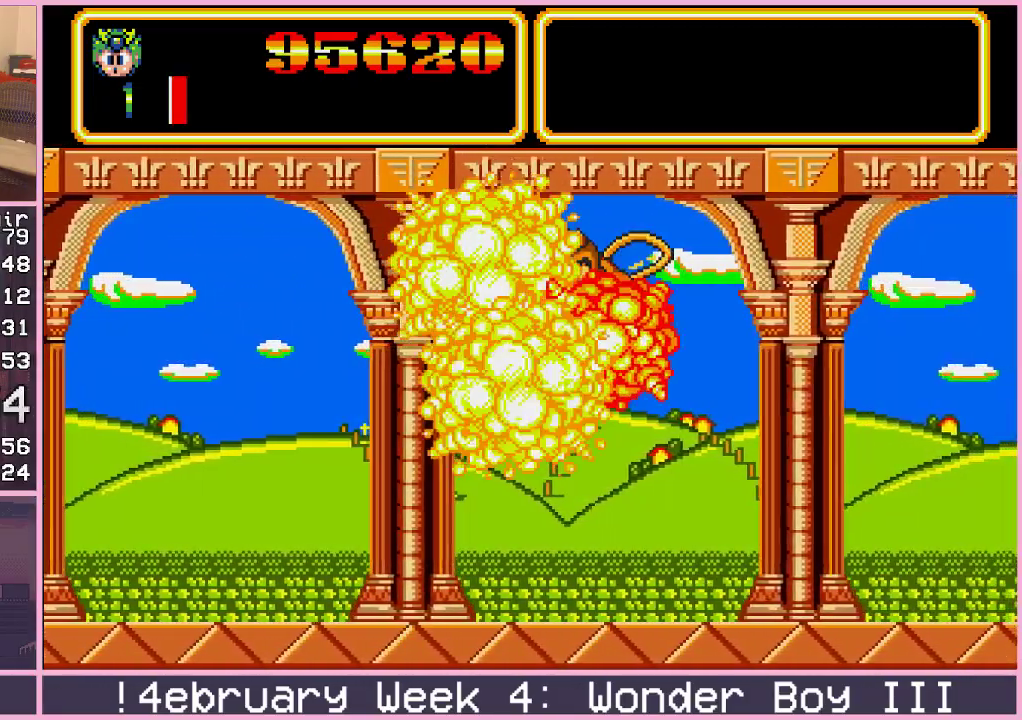
{"buttons": [], "left_stick": "right", "events": [[50, "left_stick", "down-right"], [283, "left_stick", "right"]]}
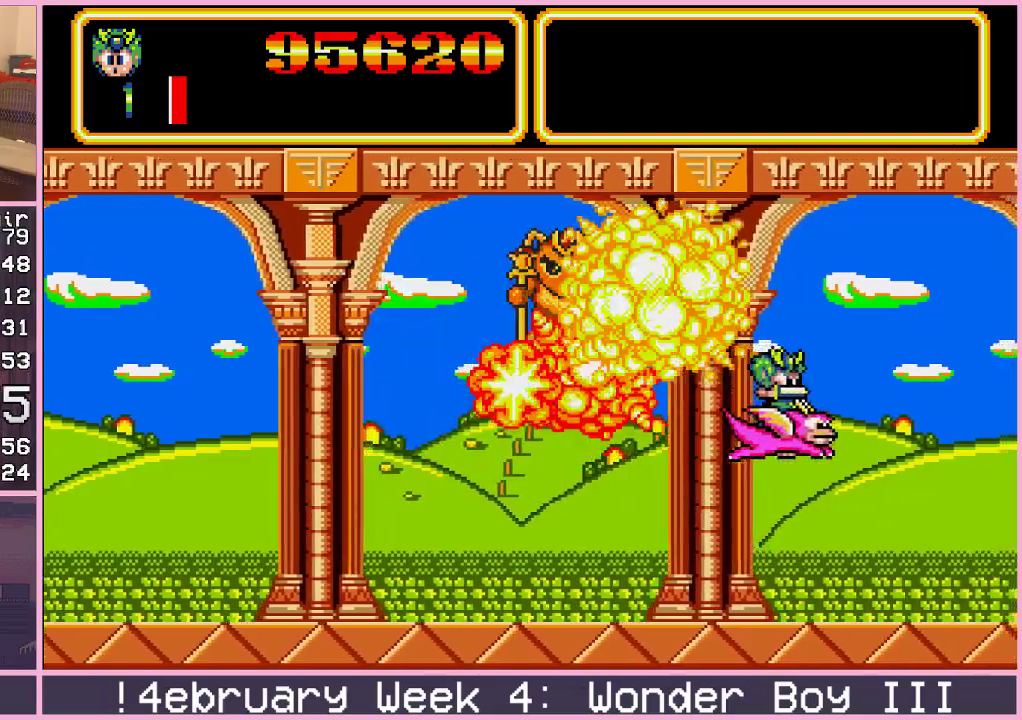
{"buttons": [], "left_stick": "right", "events": []}
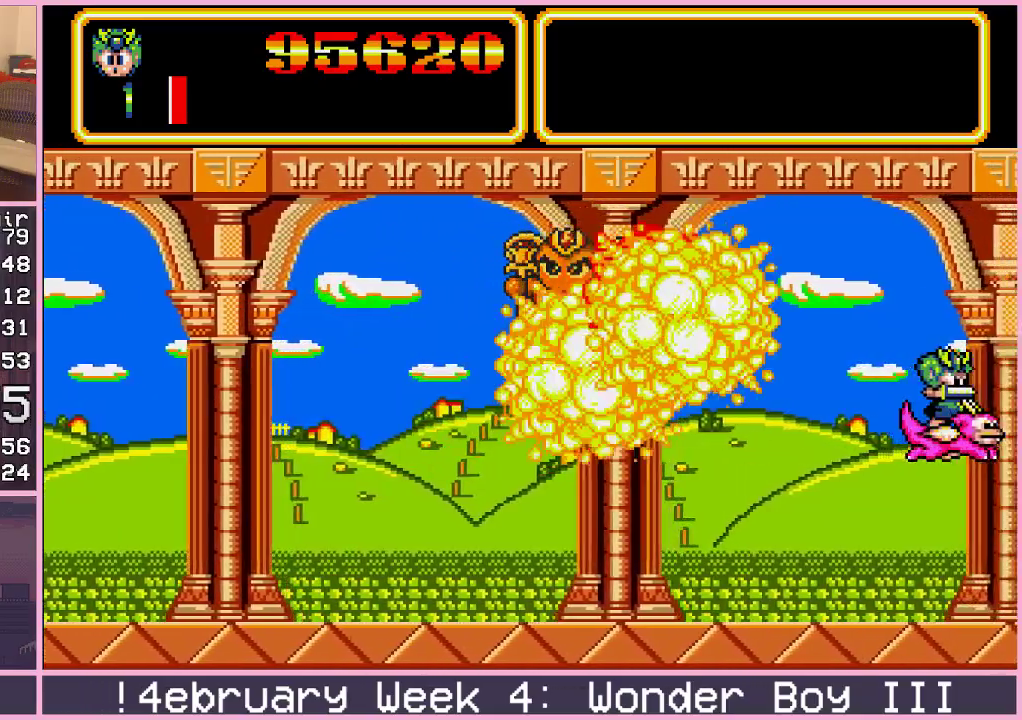
{"buttons": [], "left_stick": "right", "events": []}
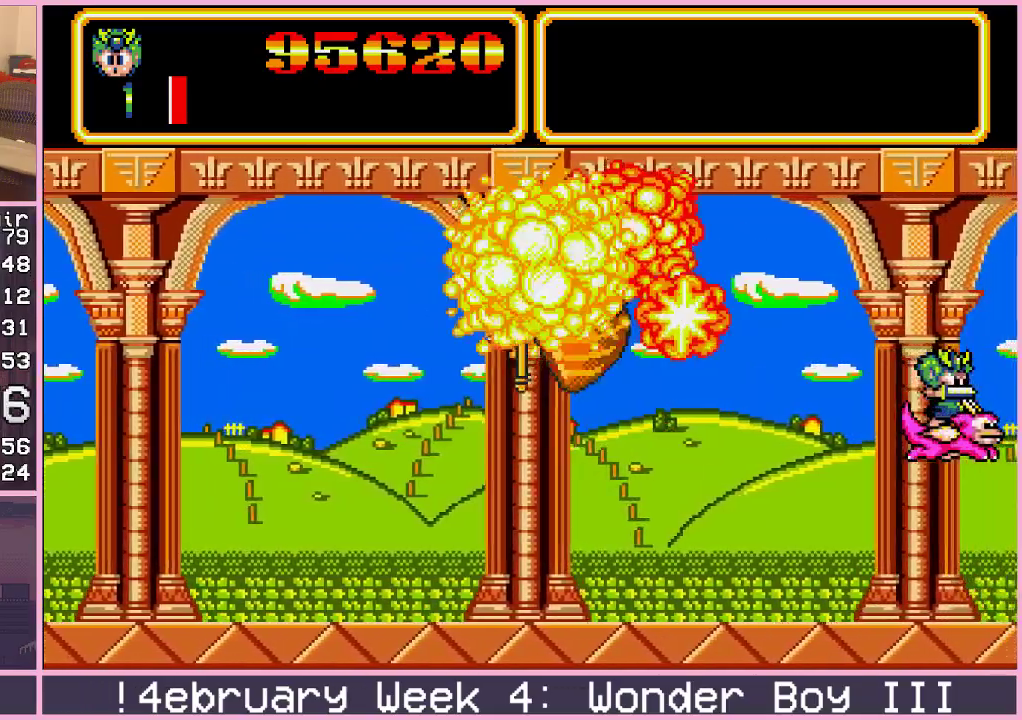
{"buttons": [], "left_stick": "right", "events": []}
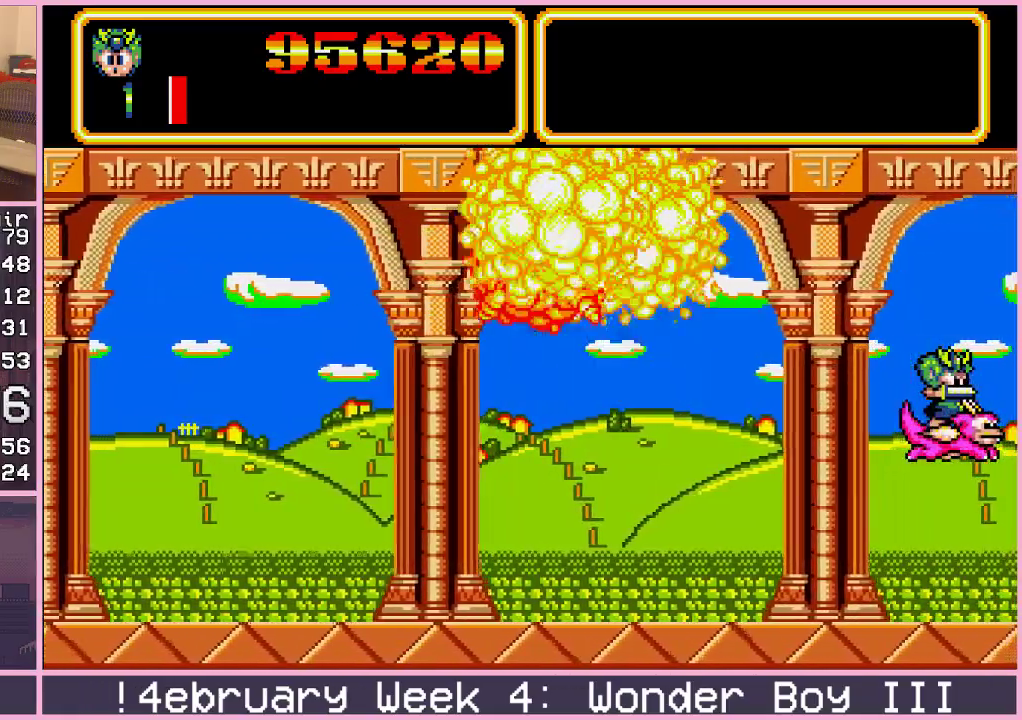
{"buttons": [], "left_stick": "right", "events": []}
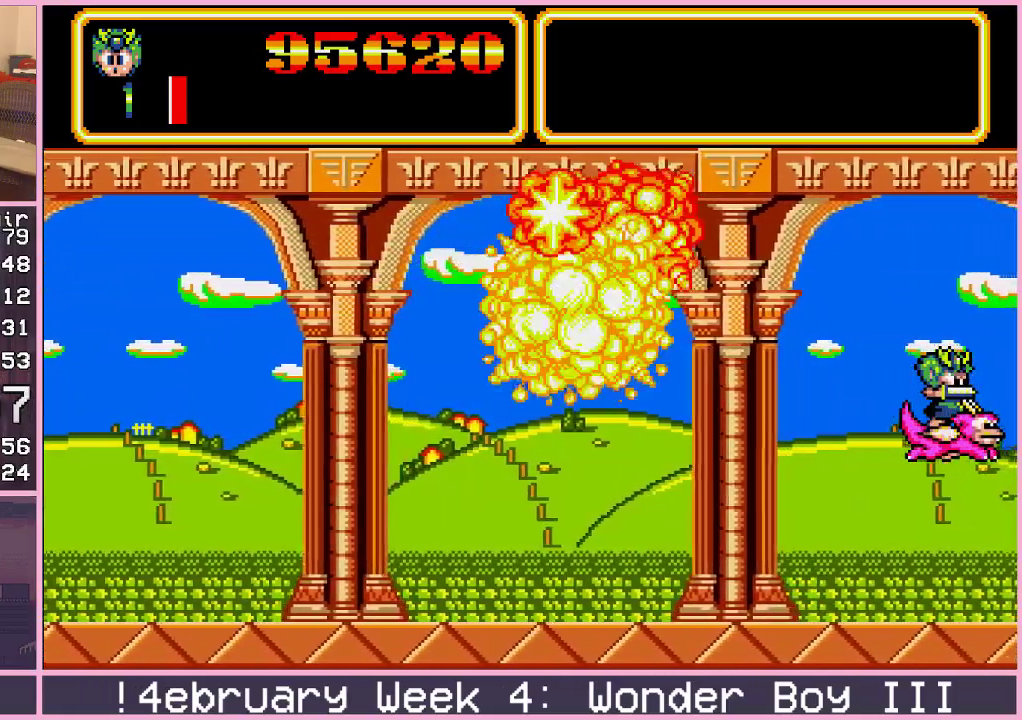
{"buttons": [], "left_stick": "right", "events": []}
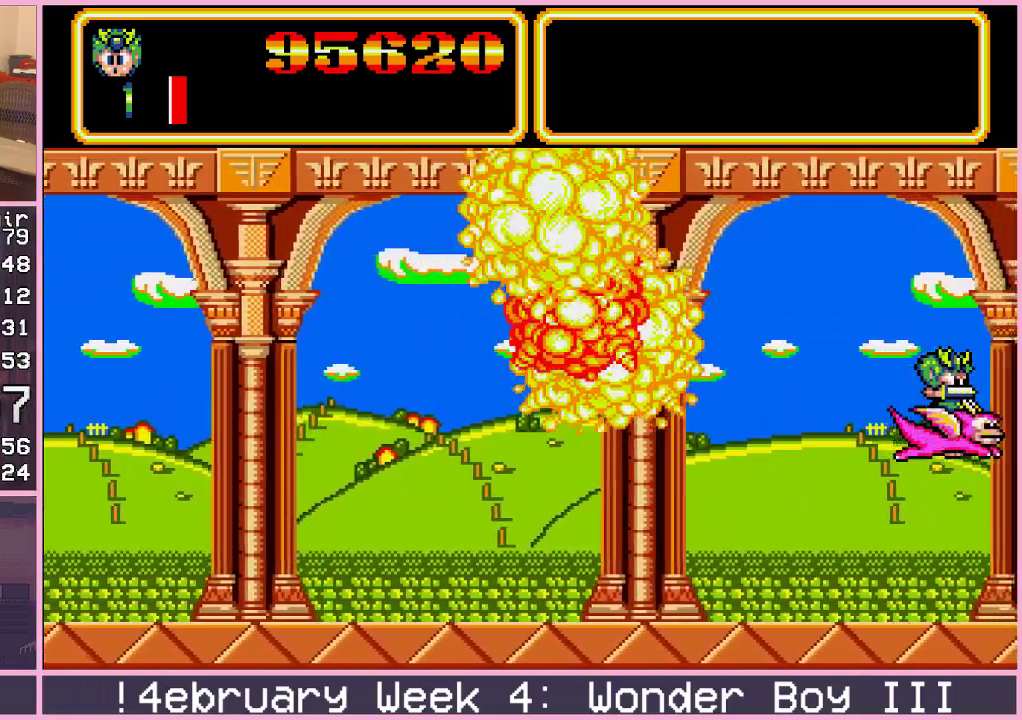
{"buttons": [], "left_stick": "center", "events": [[383, "left_stick", "center"]]}